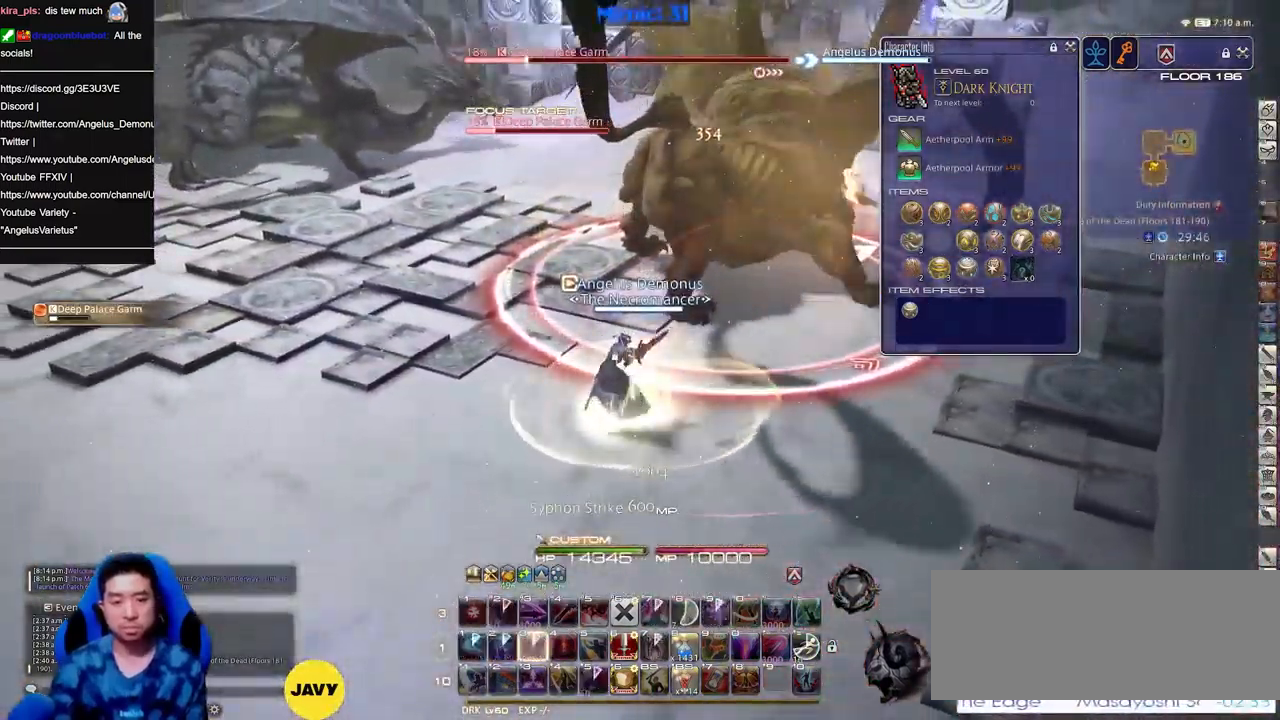
Gameplay with keyboard; each line is a JSON object with the keys held at the frame after it. "events" lists presses ("down") and releases ("up") of "a", "down", "escape", "f1", "f10", "f11", "f12", "f2", "f3", "f4", "f5", "f6", "f7", "f8", "f9", "left", "rbracket", "right", "s", "up" and "w" between this image and that frame as [ms after this image, input, new state], when the widget could be followed in between. No other keys are recorded. Mouse input is not recorded.
{"keys": ["s"], "events": [[250, "rbracket", "down"], [250, "s", "down"], [334, "rbracket", "up"]]}
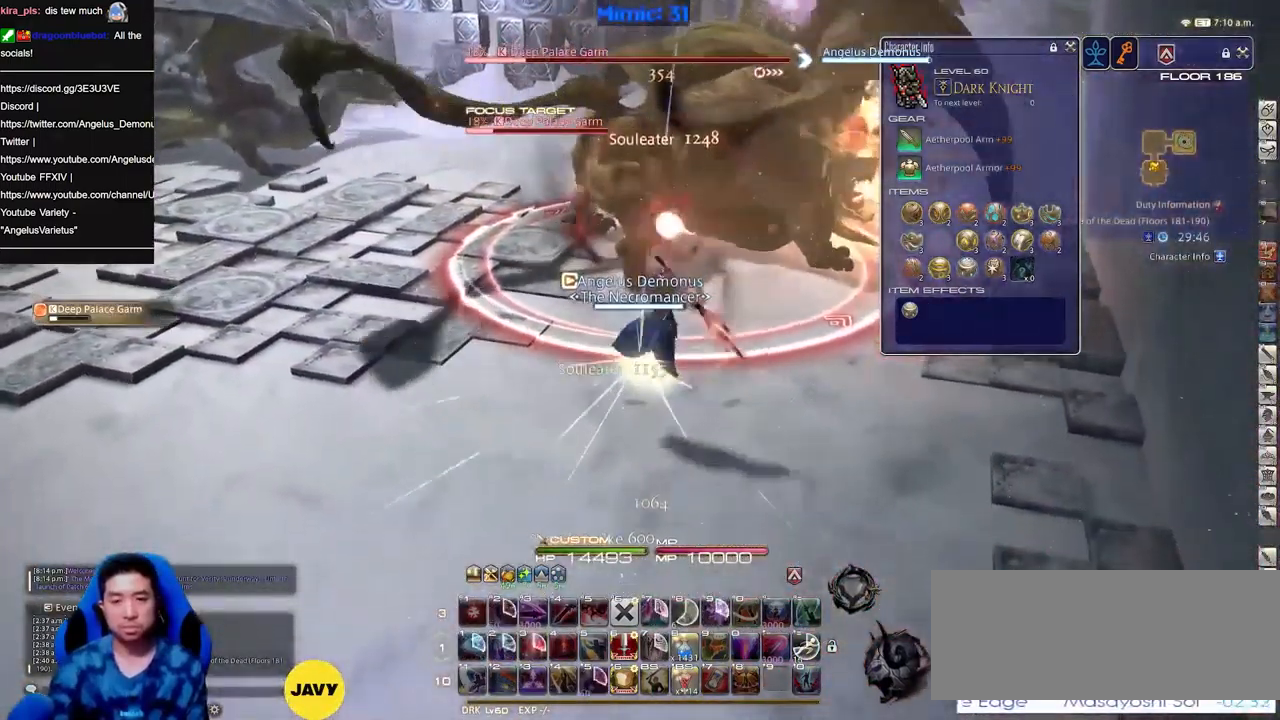
{"keys": ["a"], "events": [[400, "a", "down"], [500, "s", "up"]]}
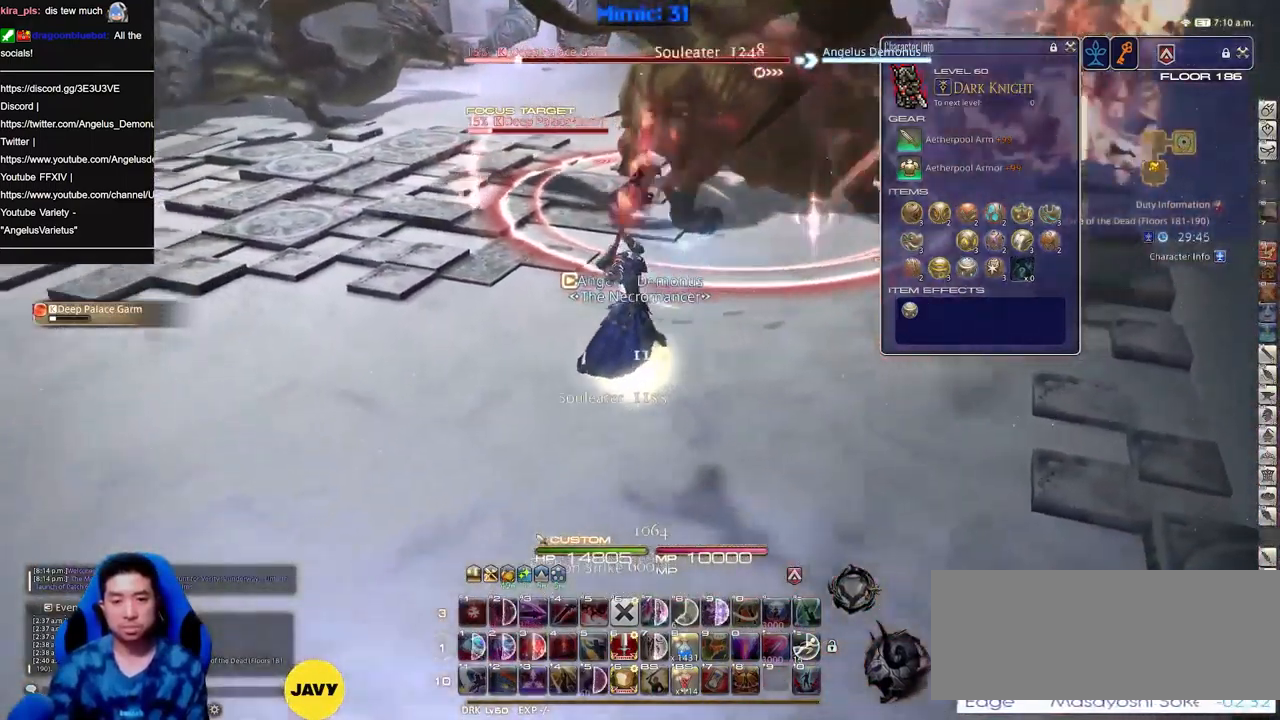
{"keys": ["a"], "events": [[134, "w", "down"], [284, "w", "up"]]}
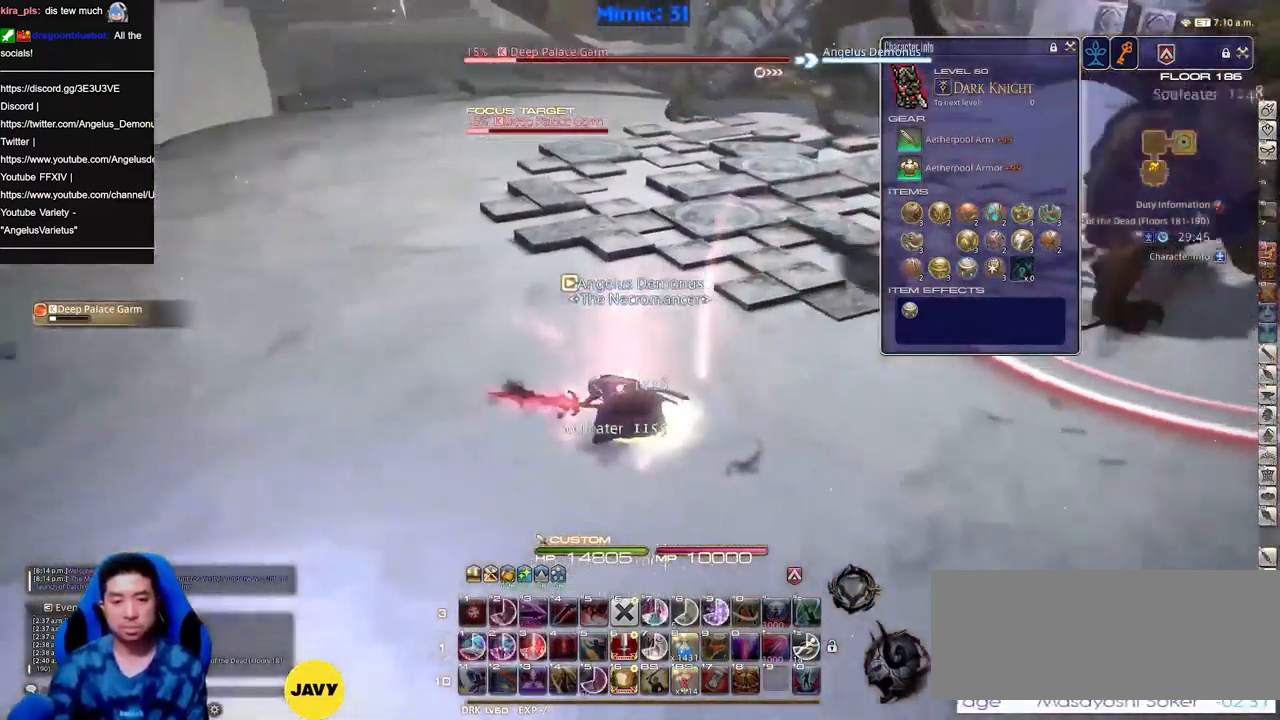
{"keys": ["a", "w"], "events": [[16, "w", "down"]]}
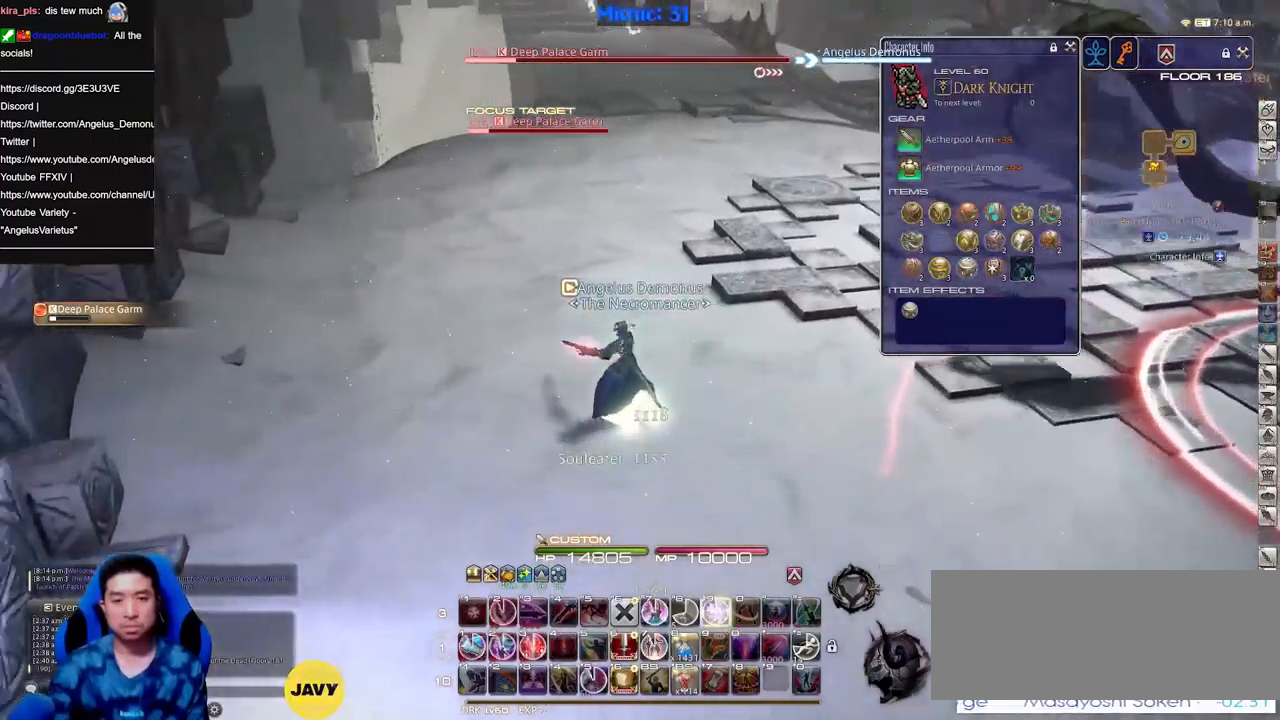
{"keys": ["a", "w"], "events": []}
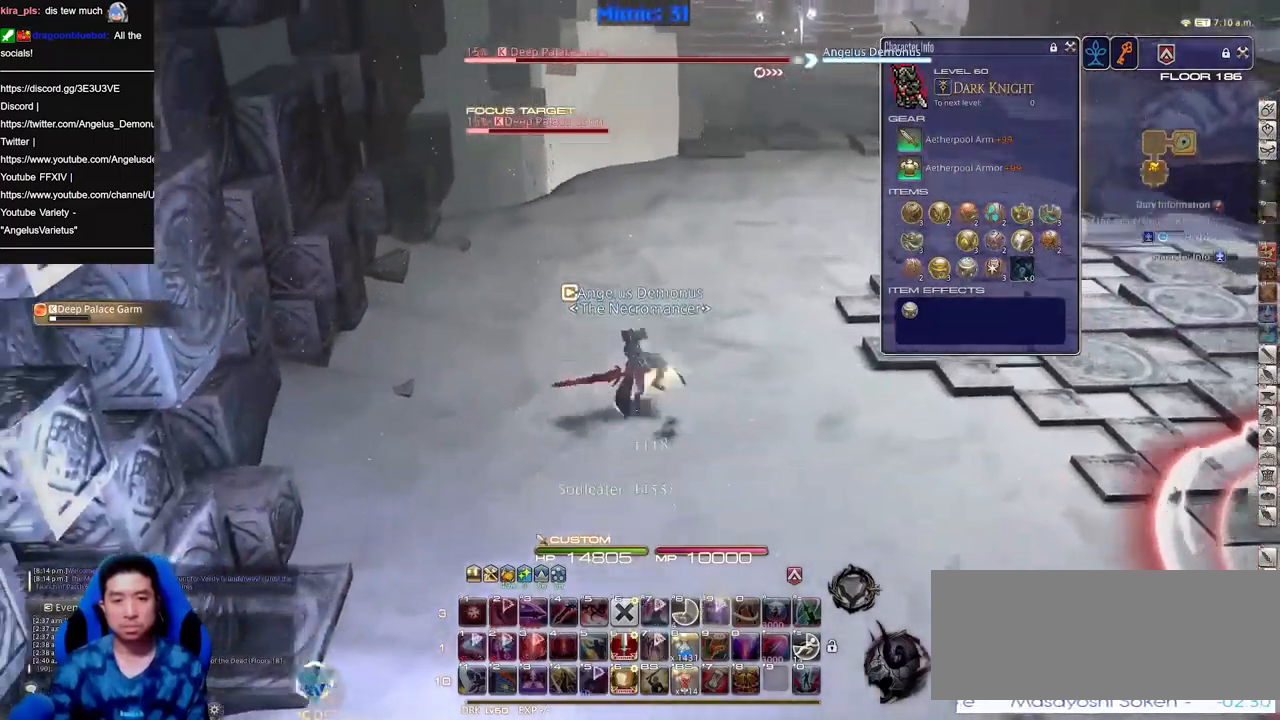
{"keys": ["w"], "events": [[233, "rbracket", "down"], [283, "rbracket", "up"], [317, "a", "up"]]}
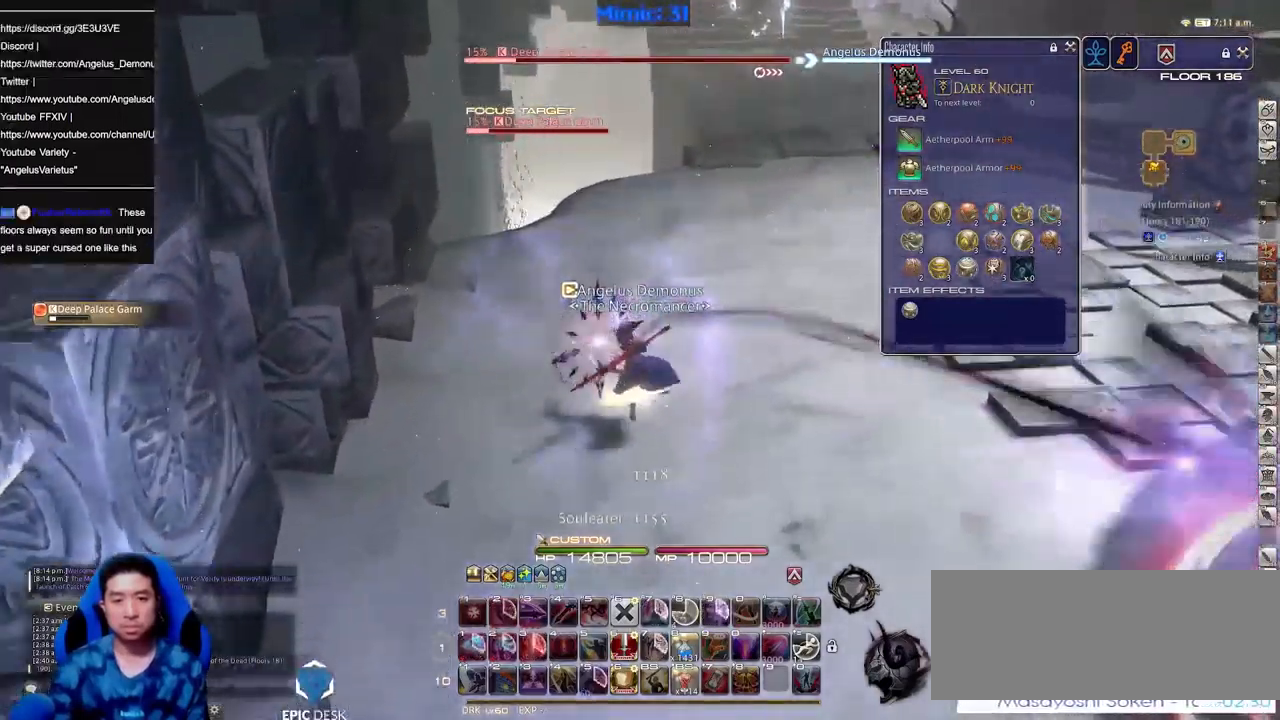
{"keys": ["w"], "events": []}
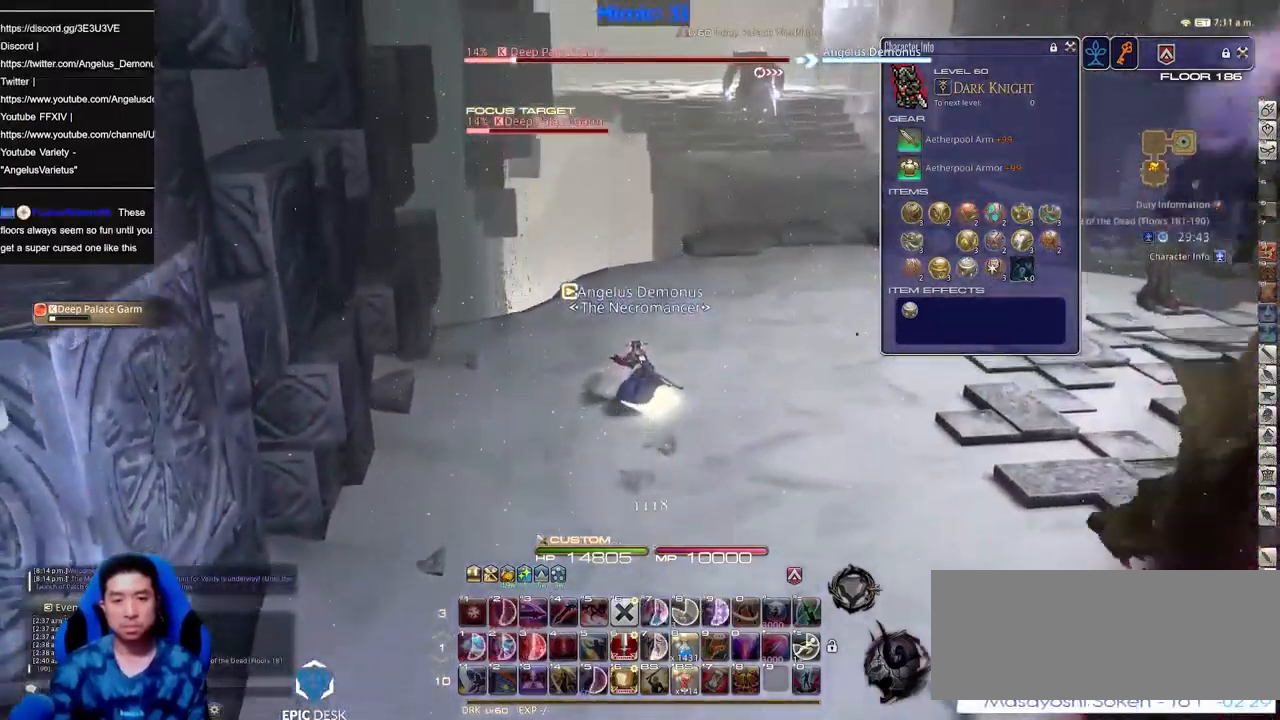
{"keys": ["w"], "events": [[250, "rbracket", "down"], [350, "rbracket", "up"]]}
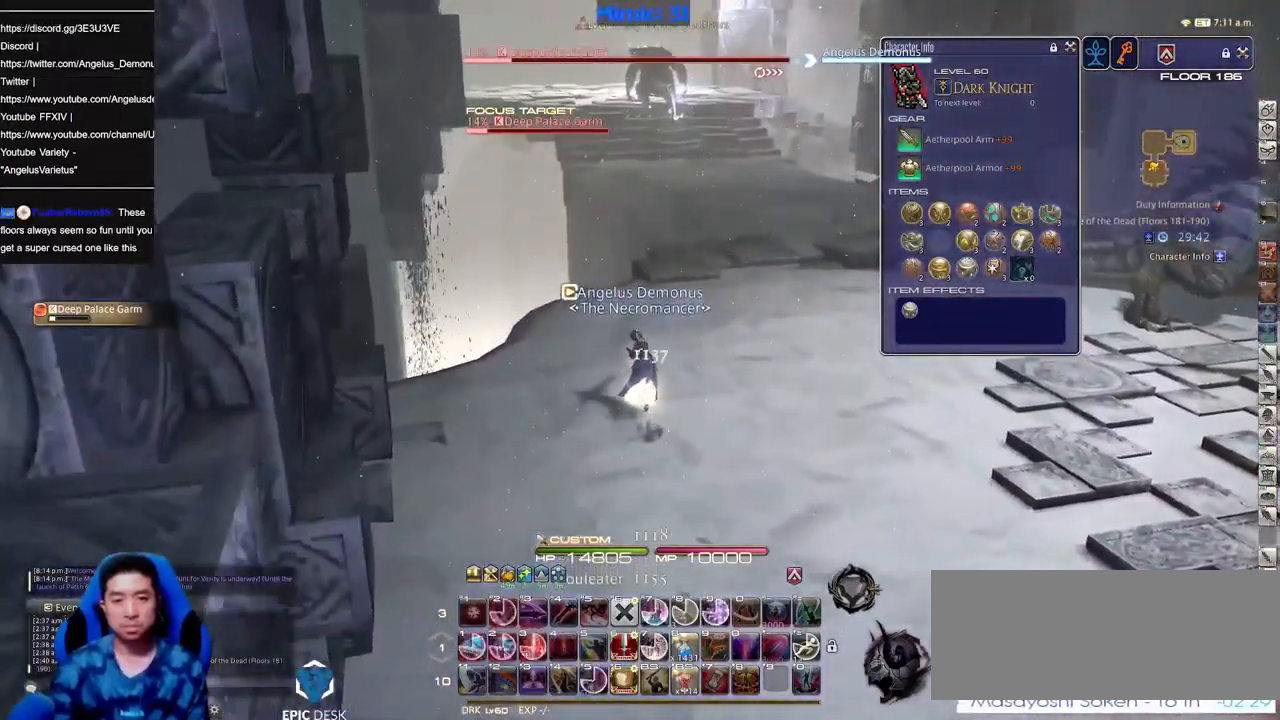
{"keys": ["w"], "events": []}
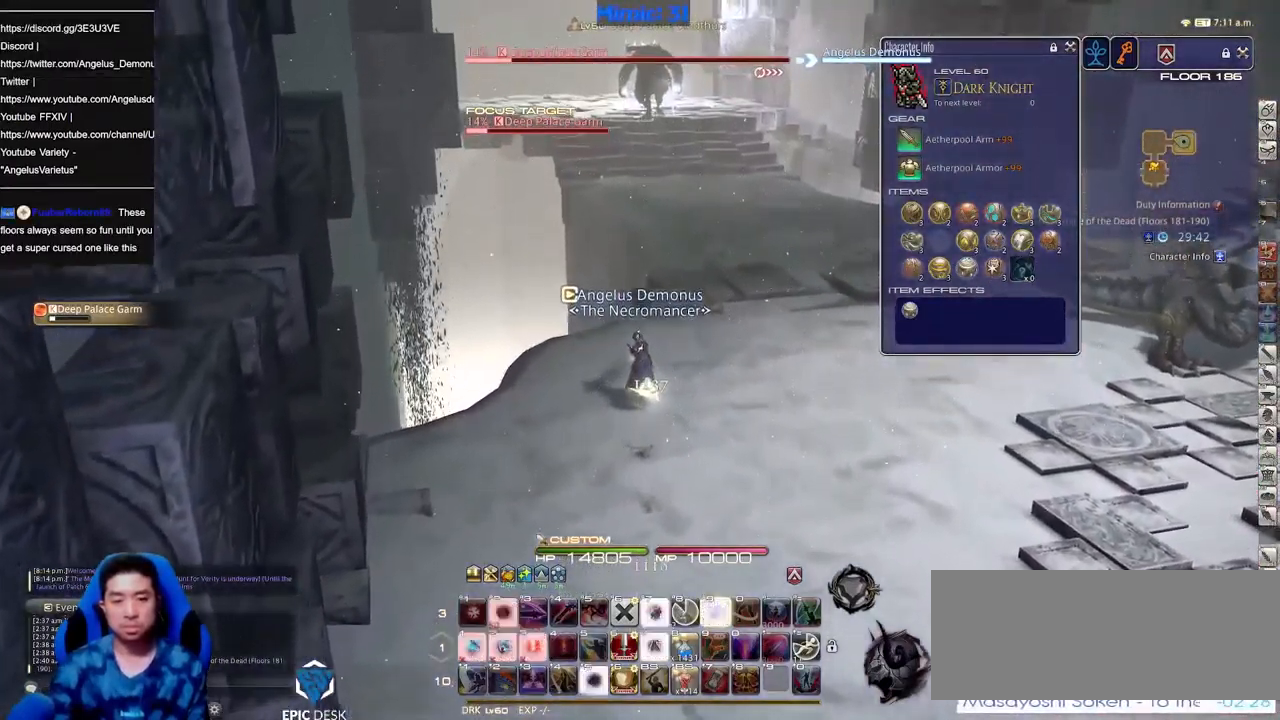
{"keys": ["w"], "events": []}
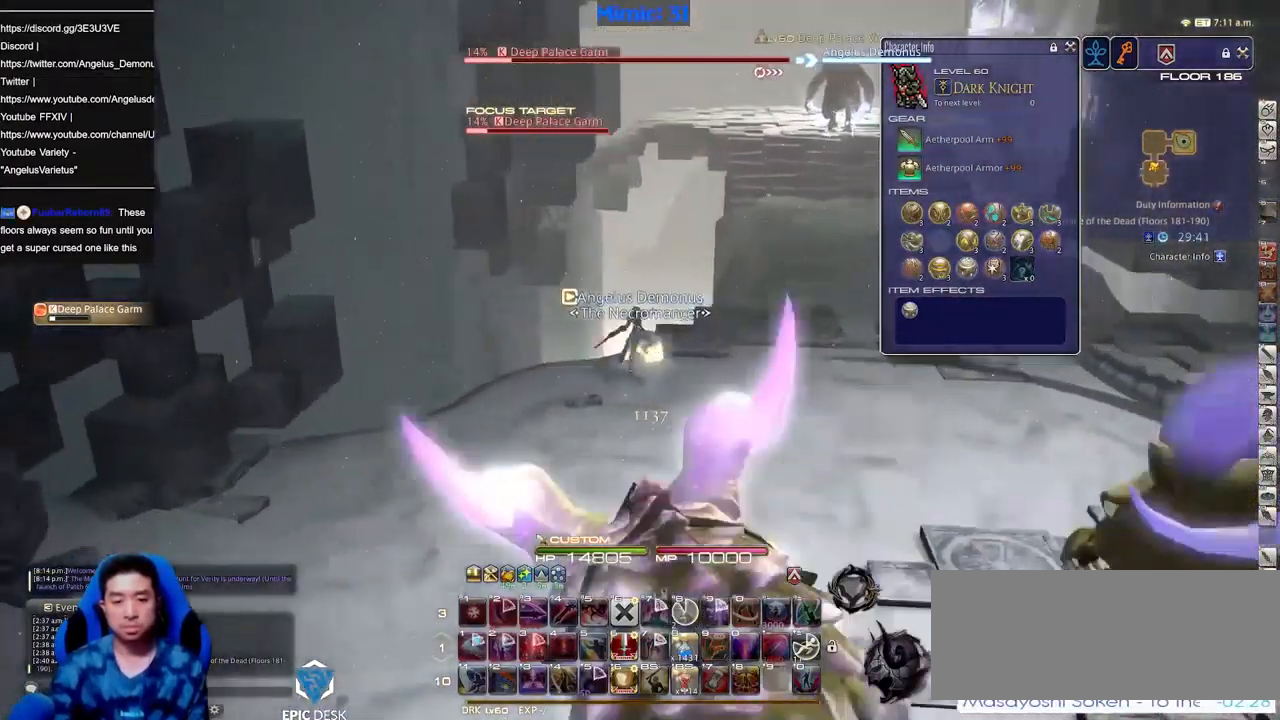
{"keys": ["w"], "events": []}
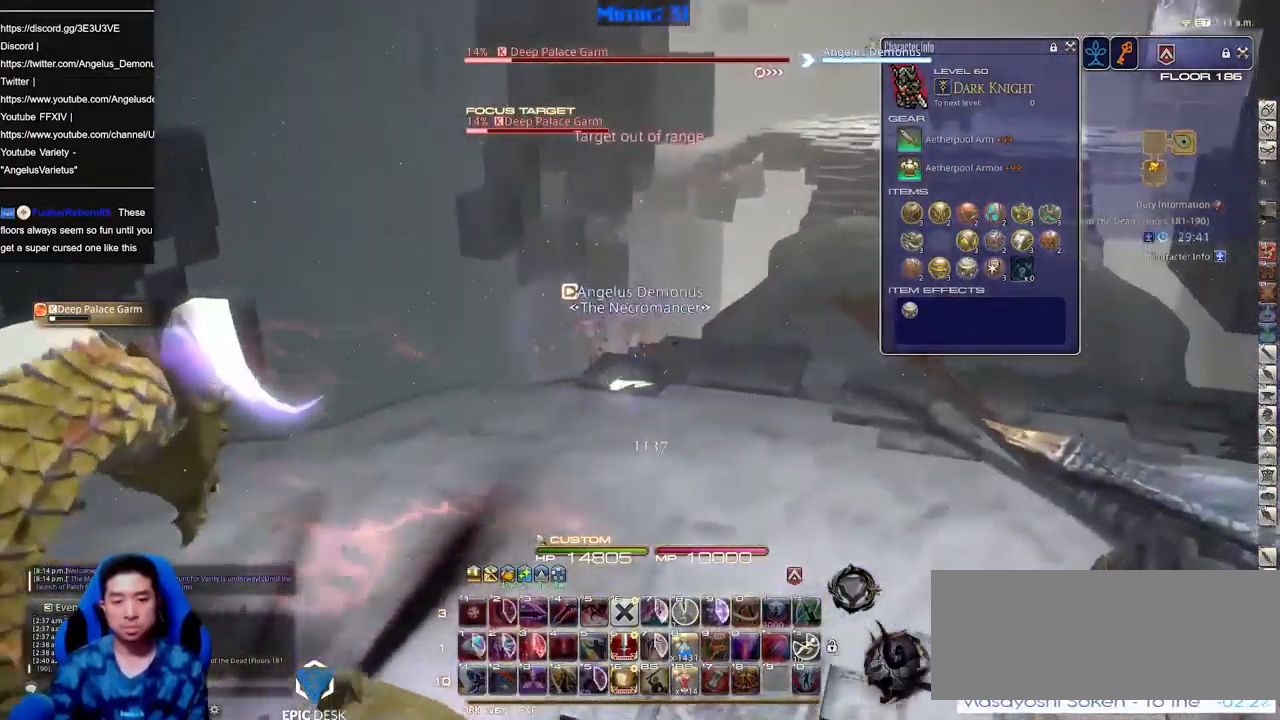
{"keys": ["w"], "events": []}
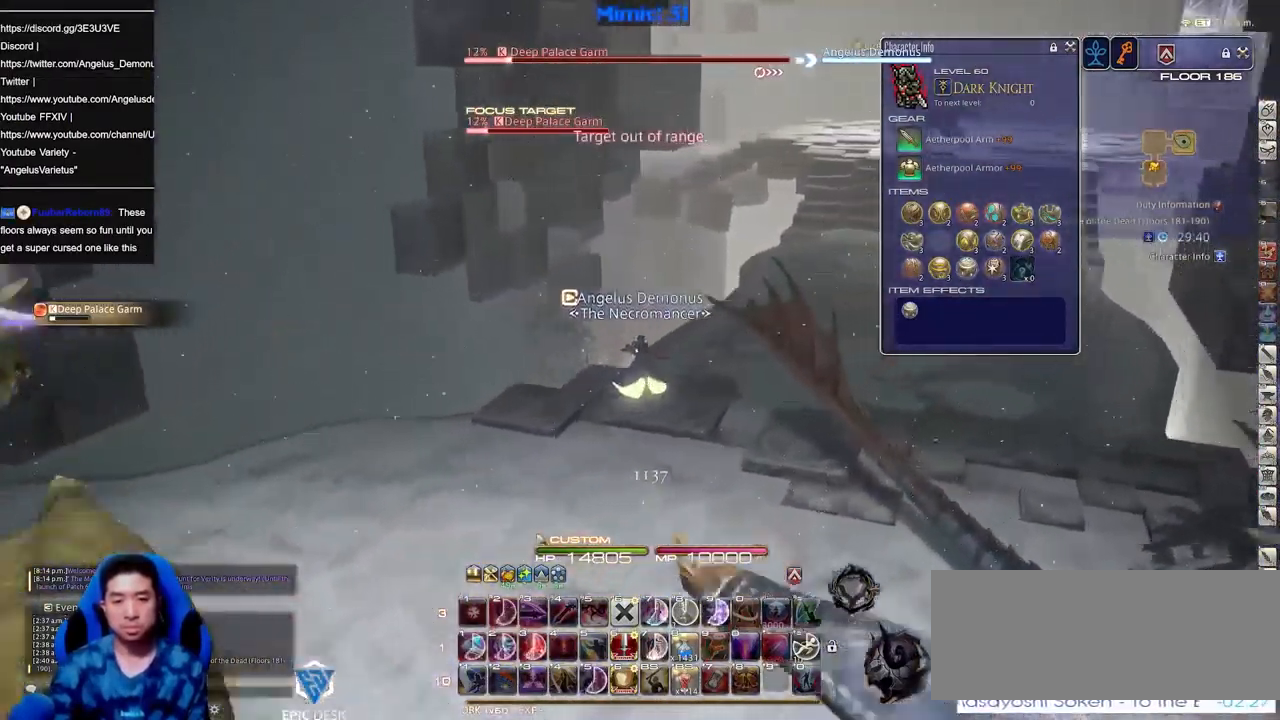
{"keys": ["w"], "events": []}
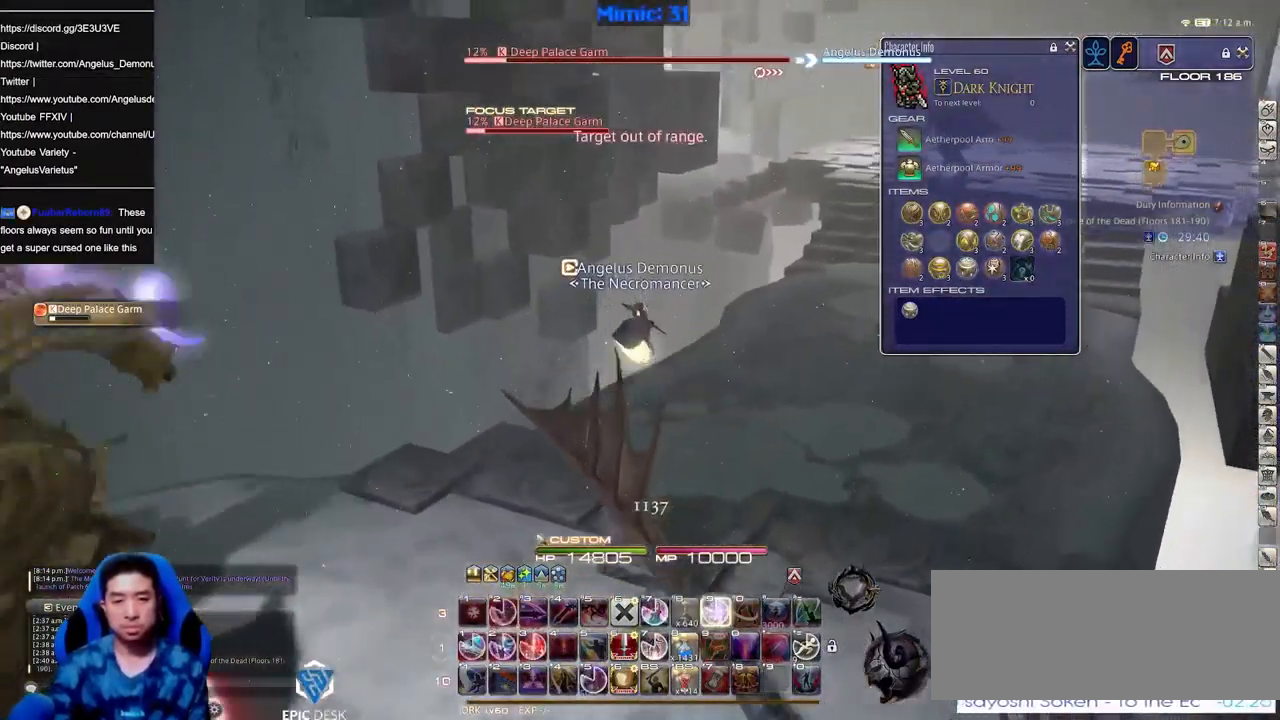
{"keys": ["w"], "events": []}
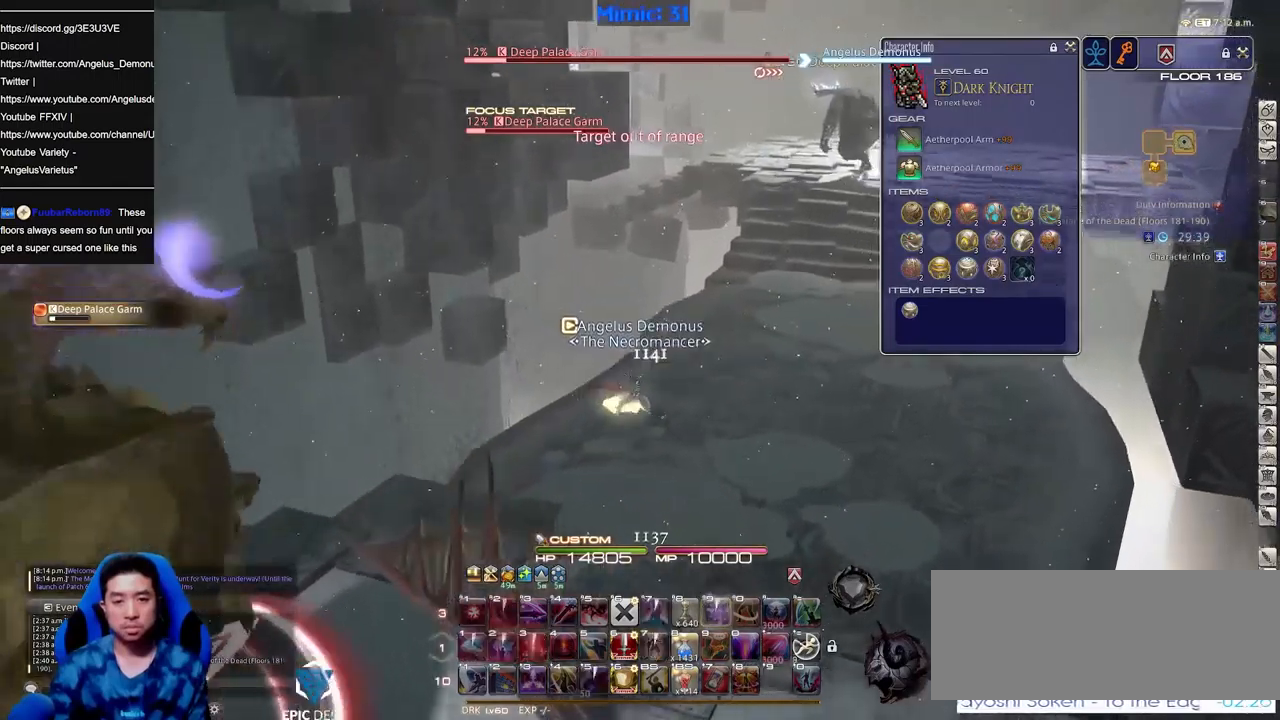
{"keys": ["w"], "events": []}
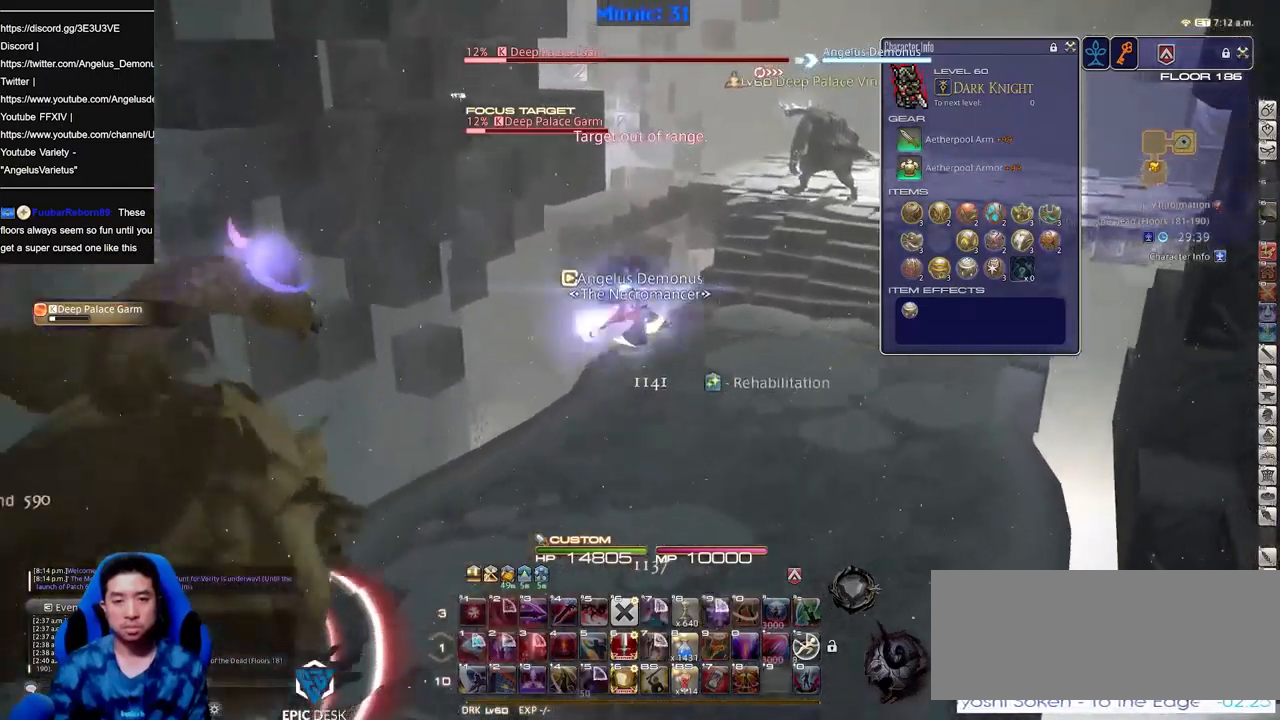
{"keys": ["w"], "events": [[234, "w", "up"], [317, "w", "down"]]}
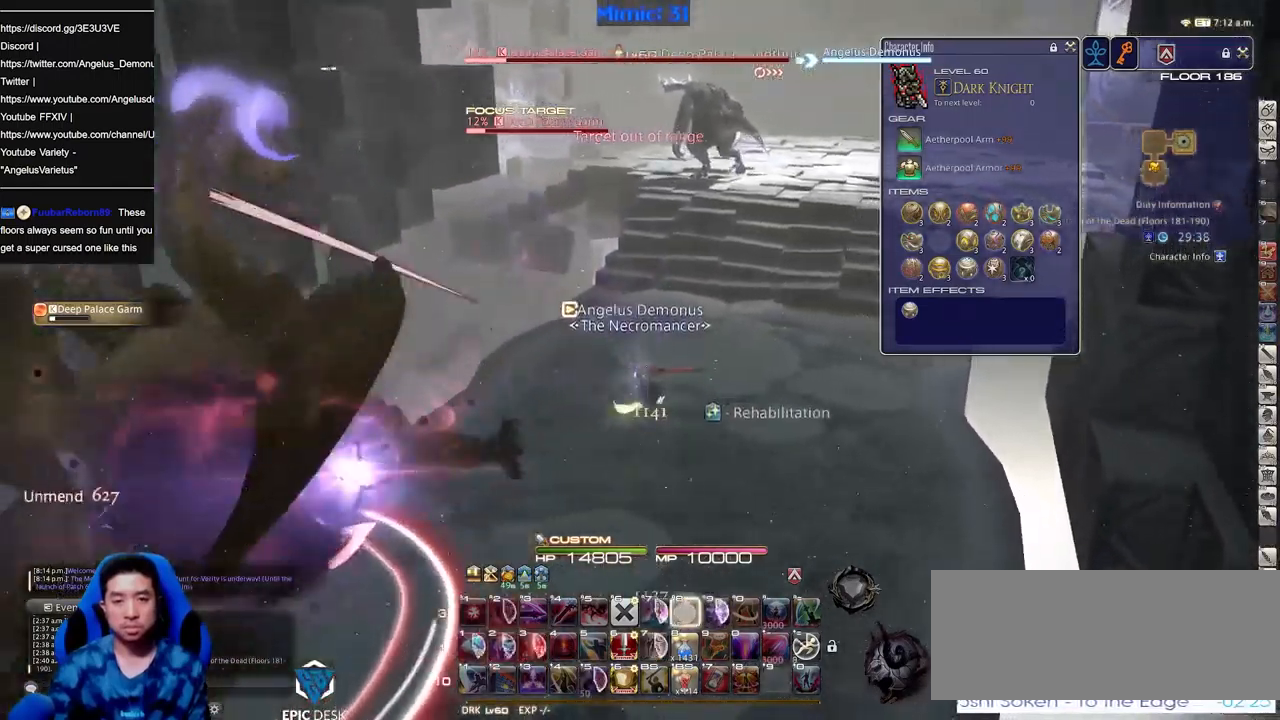
{"keys": ["a"], "events": [[333, "w", "up"], [483, "a", "down"]]}
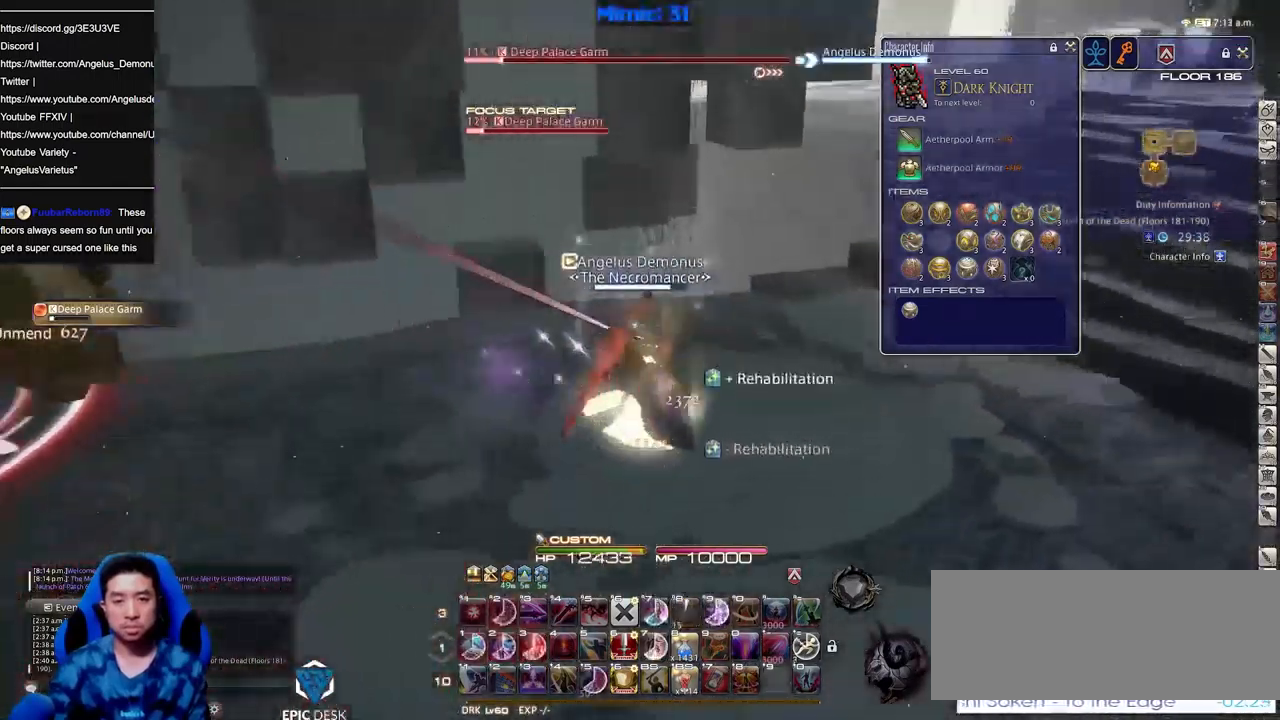
{"keys": ["a", "w"], "events": [[217, "w", "down"]]}
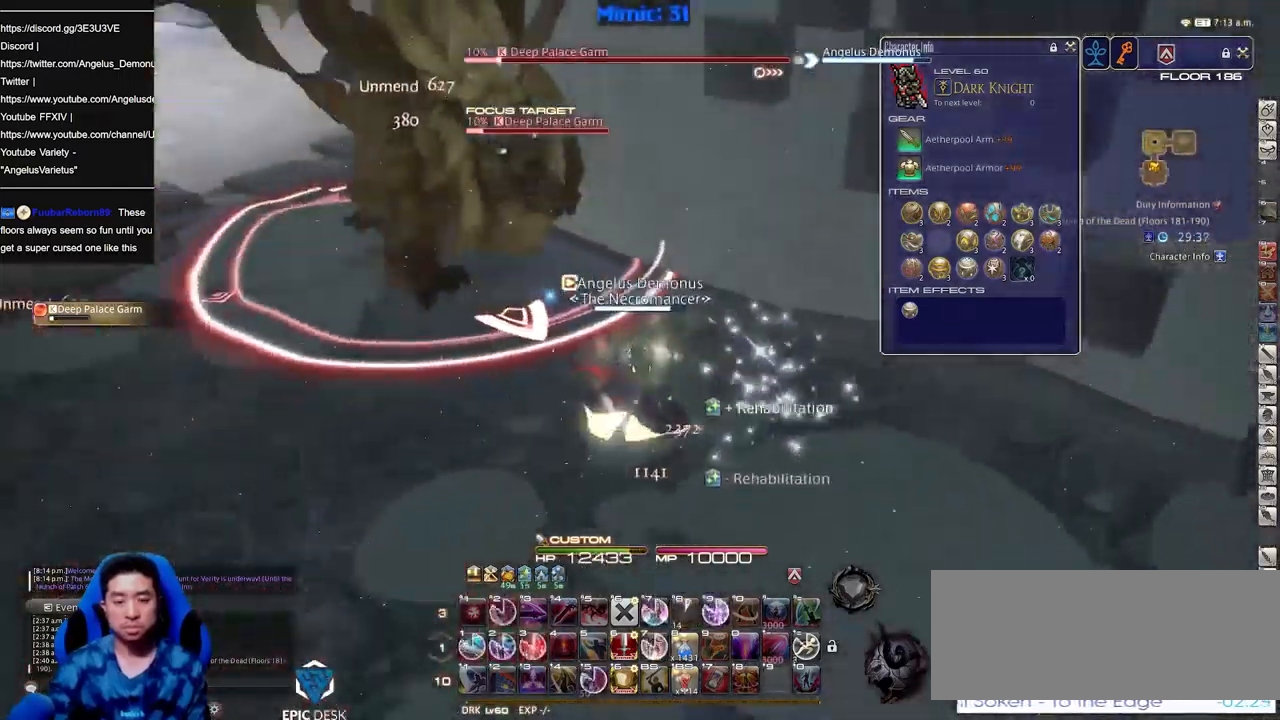
{"keys": [], "events": [[33, "a", "up"], [267, "w", "up"]]}
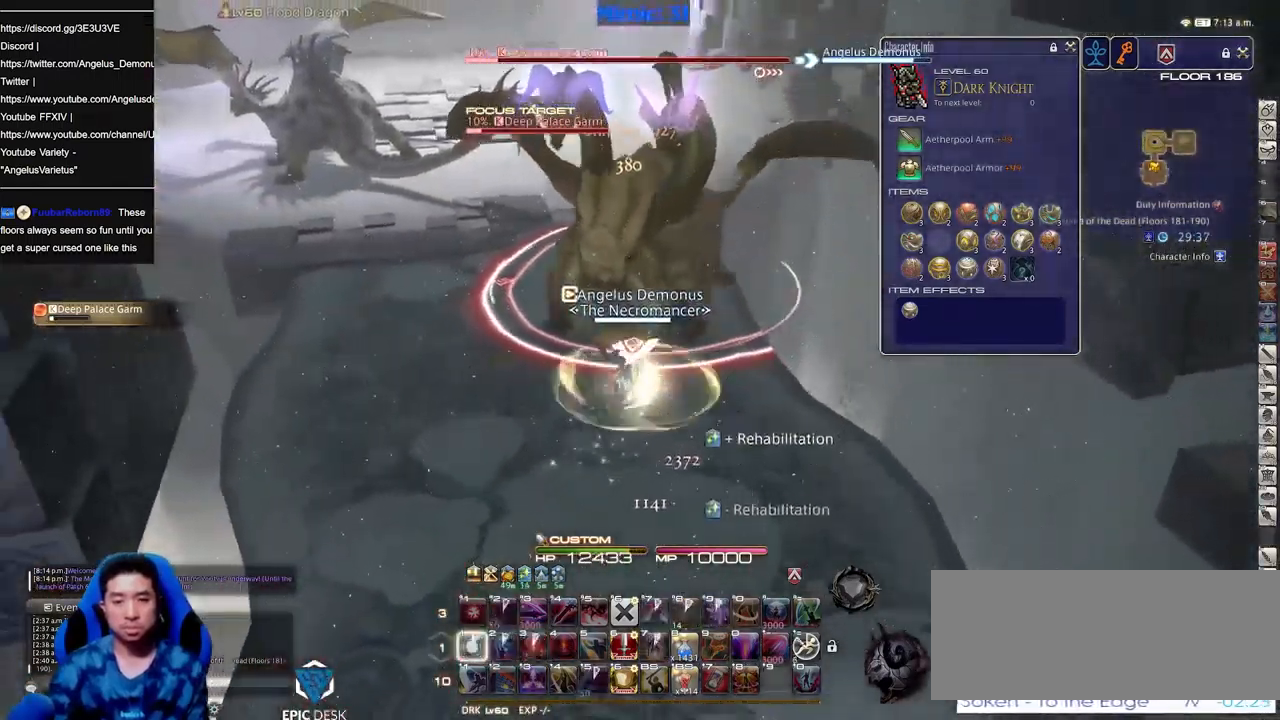
{"keys": ["s"], "events": [[250, "a", "down"], [250, "rbracket", "down"], [284, "rbracket", "up"], [284, "s", "down"], [484, "a", "up"]]}
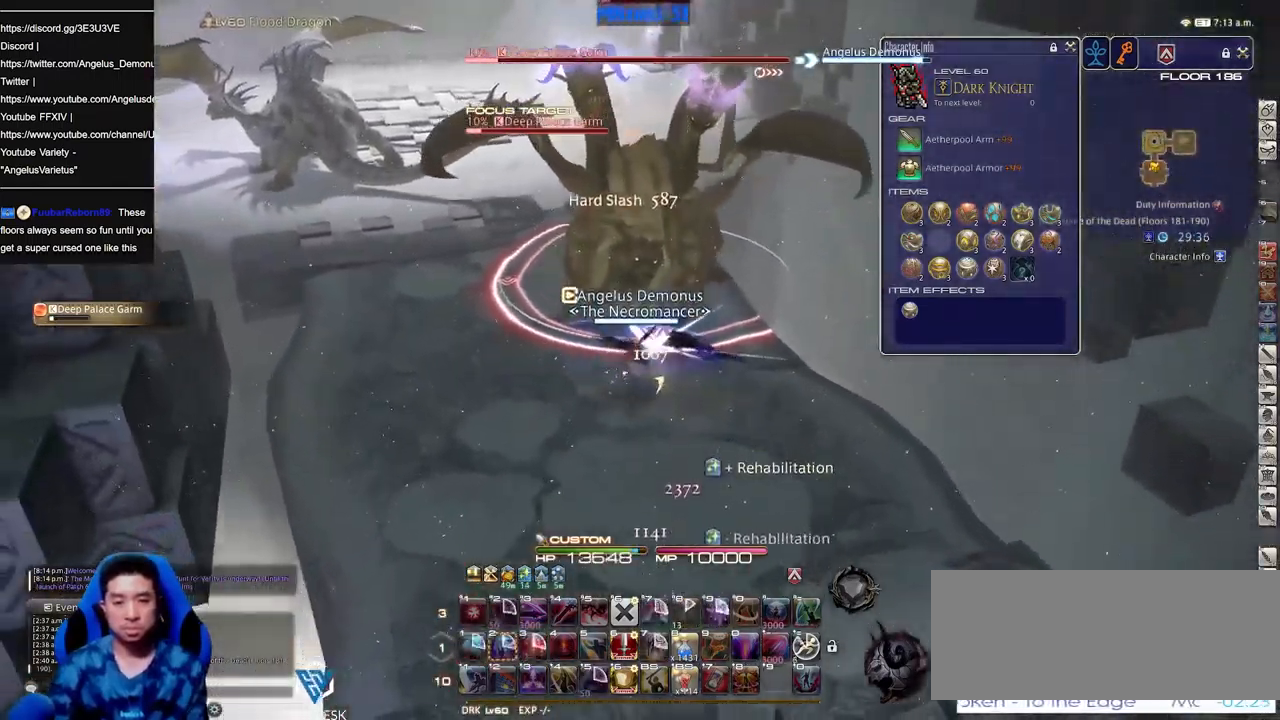
{"keys": [], "events": [[400, "s", "up"]]}
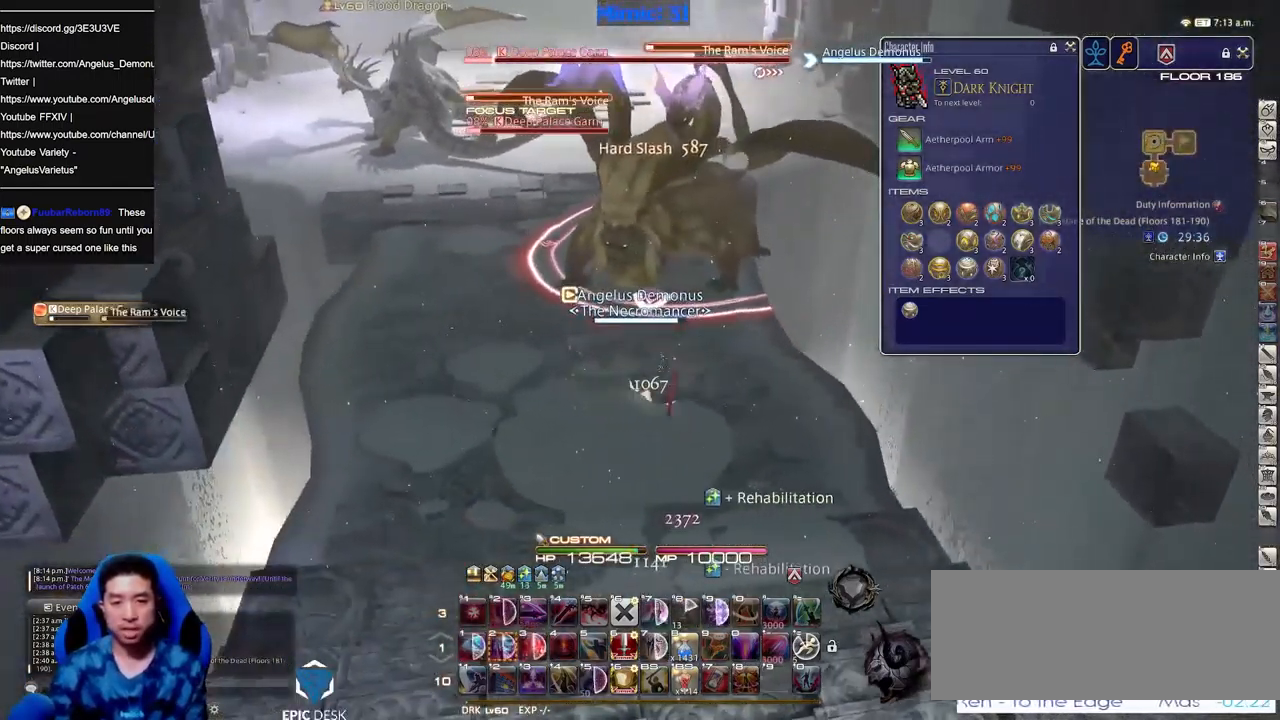
{"keys": ["a"], "events": [[84, "w", "down"], [317, "w", "up"], [367, "a", "down"]]}
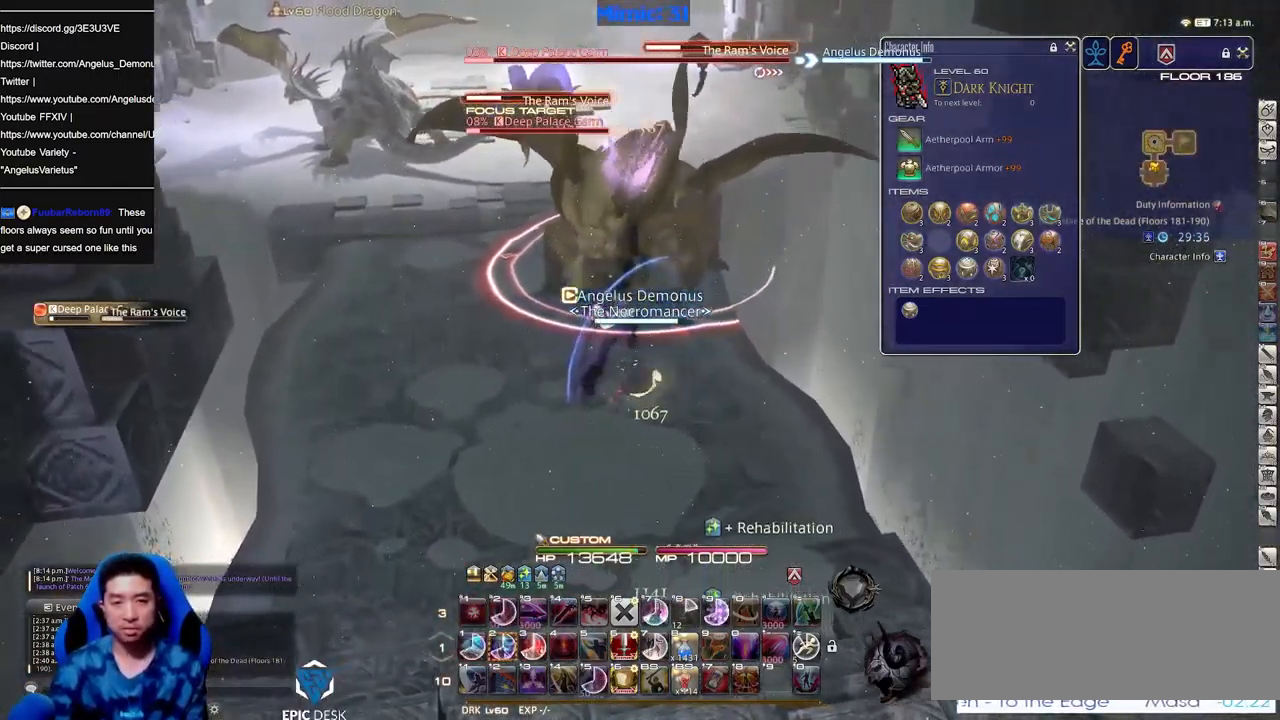
{"keys": ["rbracket", "s"], "events": [[150, "rbracket", "down"], [183, "s", "down"], [233, "rbracket", "up"], [283, "a", "up"], [483, "rbracket", "down"]]}
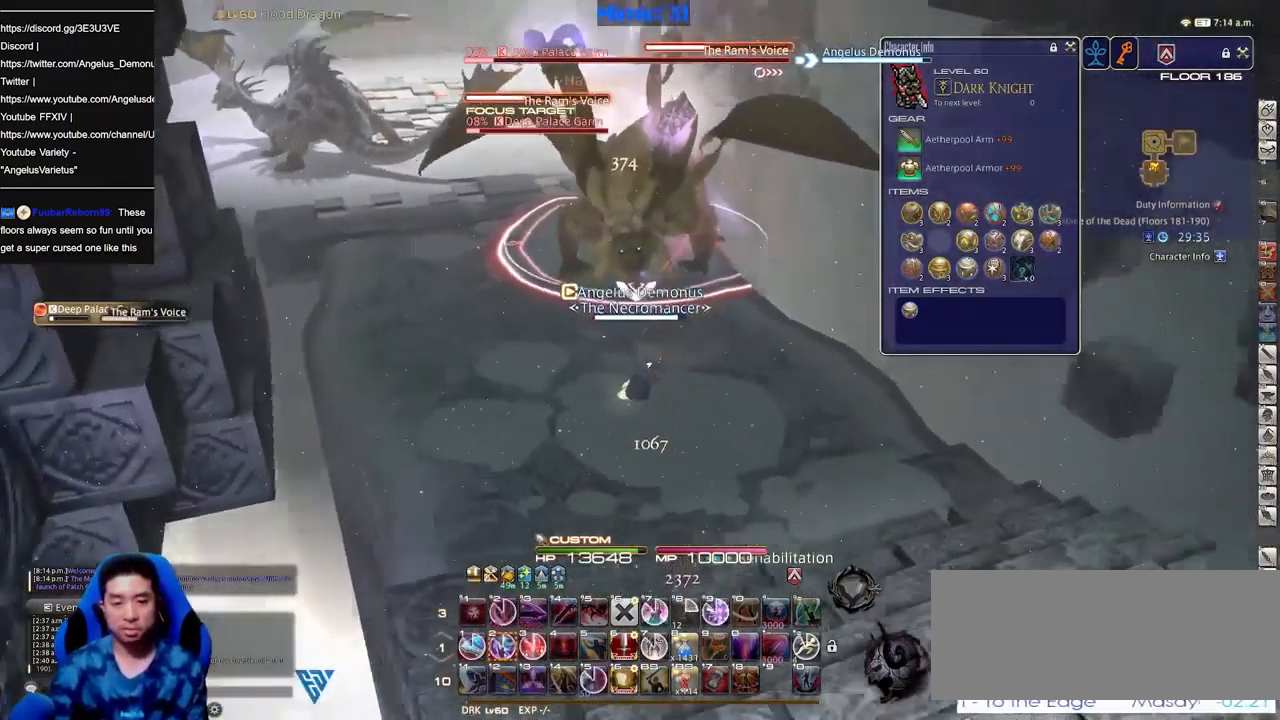
{"keys": ["s"], "events": [[67, "rbracket", "up"]]}
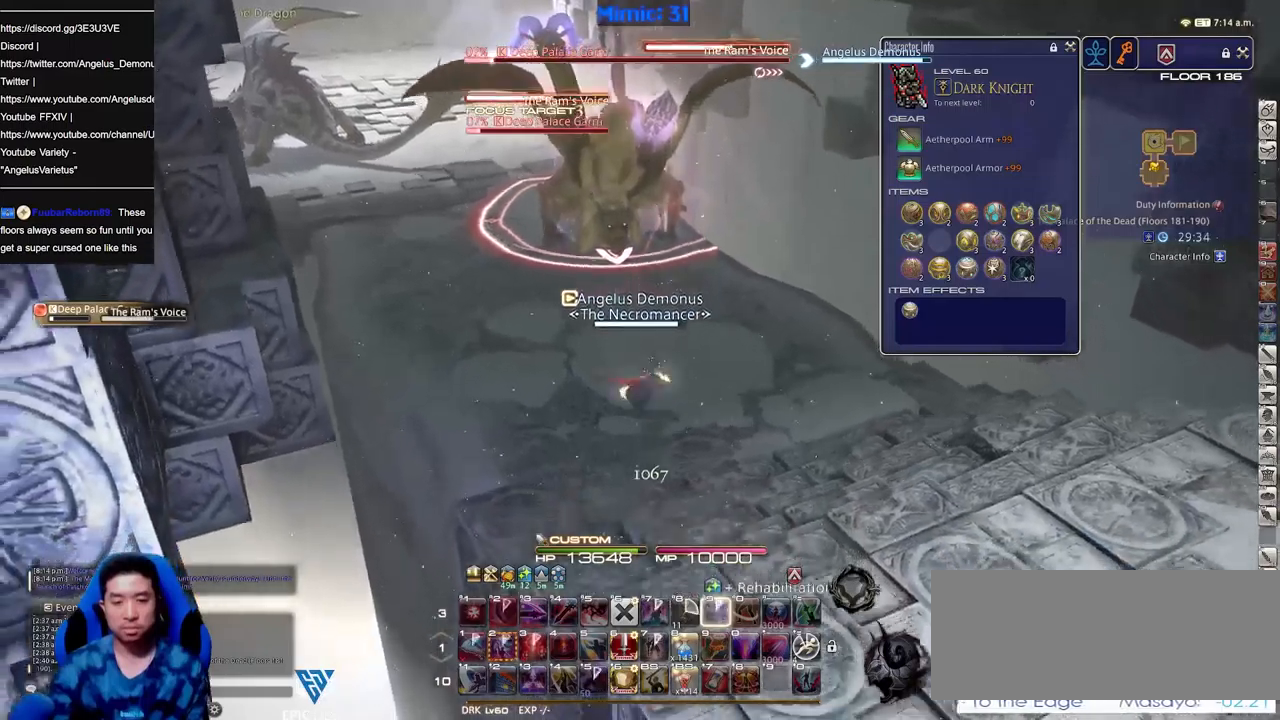
{"keys": ["a", "s"], "events": [[467, "a", "down"]]}